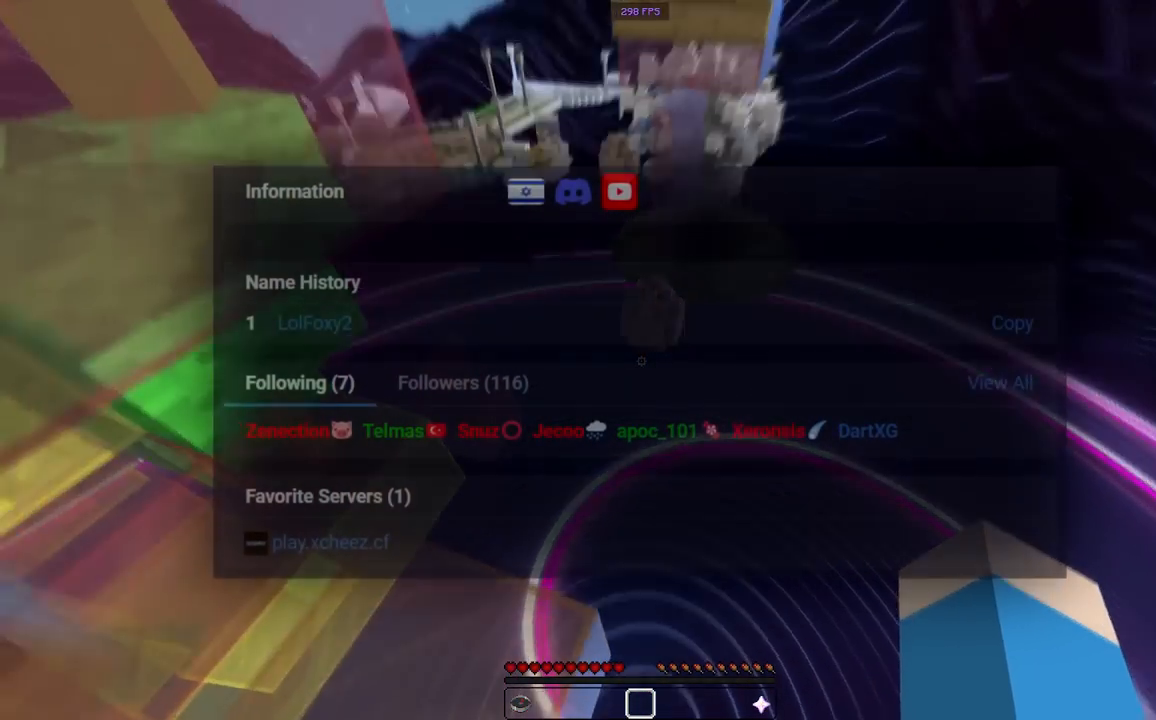
Gameplay with keyboard and mouse; each line is a JSON object with the keys and mouse buttons held at the frame after it. "events" lists presses ("down") and releases ("up") of "a", "d", "s", "space", "w", "mouse_left" and "mouse_right" between this image and that frame as [ms after this image, input, new state], when the widget could be followed in between. "mouse_left", "mouse_right" = the "left", "right" buttons of the "mouse" list. No other keys are recorded. Fast repeated clicks can show as one long hold. Mouse movement is not recorded.
{"keys": ["d", "w"], "mouse": [], "events": [[133, "space", "down"], [383, "space", "up"], [500, "d", "down"]]}
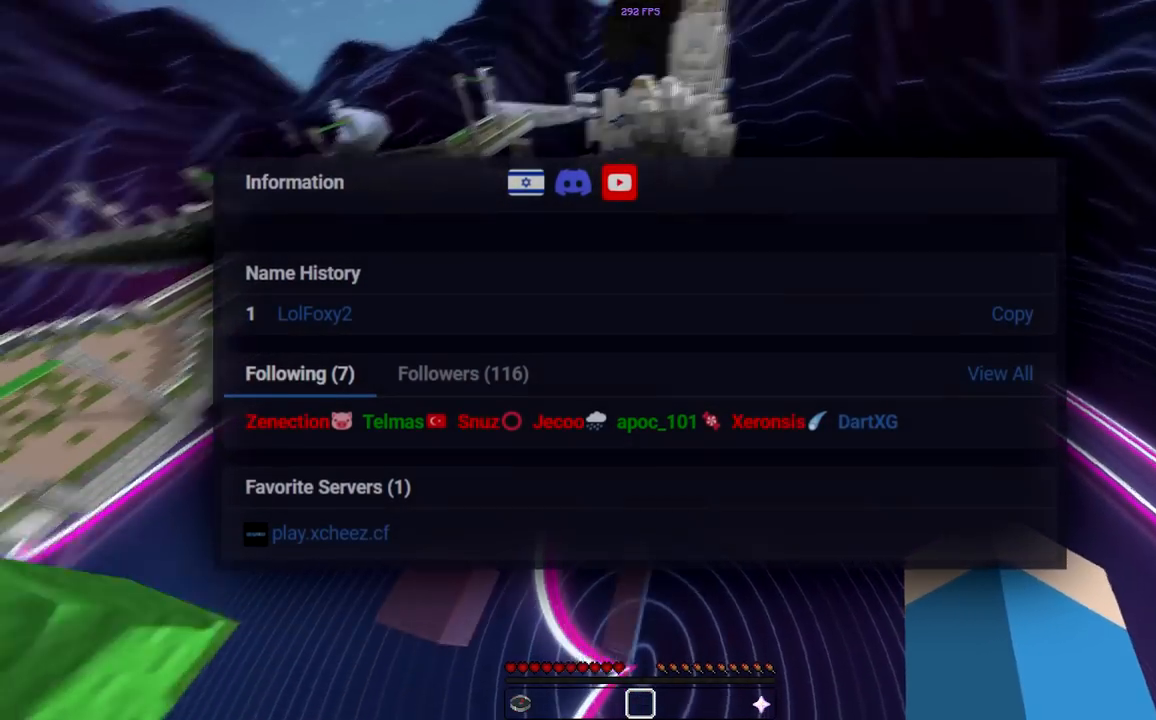
{"keys": ["d"], "mouse": [], "events": [[133, "w", "up"], [267, "space", "down"], [467, "space", "up"]]}
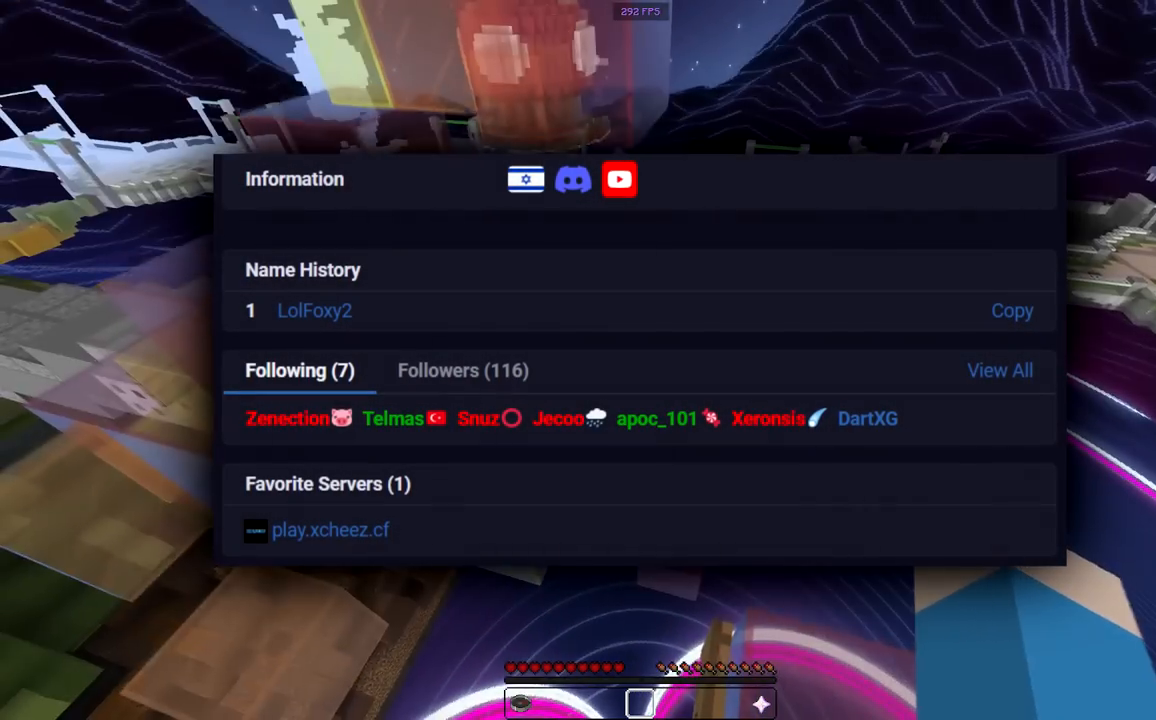
{"keys": [], "mouse": [], "events": [[17, "s", "down"], [267, "s", "up"], [483, "d", "up"]]}
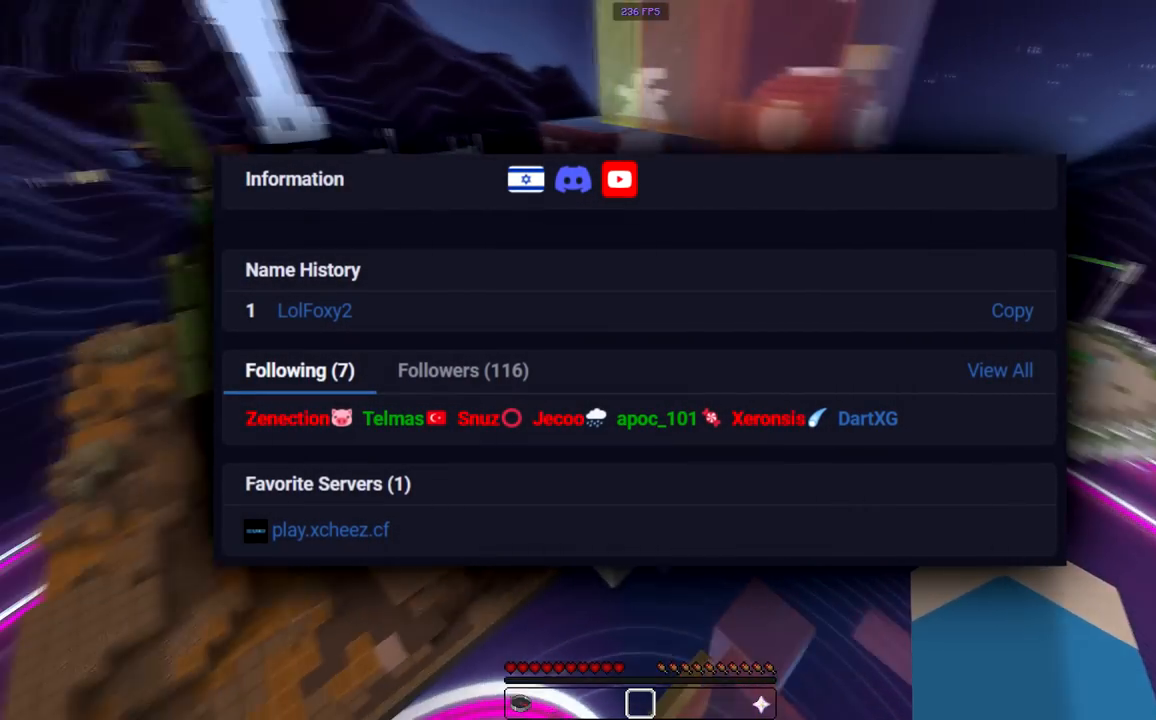
{"keys": ["space", "w"], "mouse": [], "events": [[200, "w", "down"], [350, "space", "down"]]}
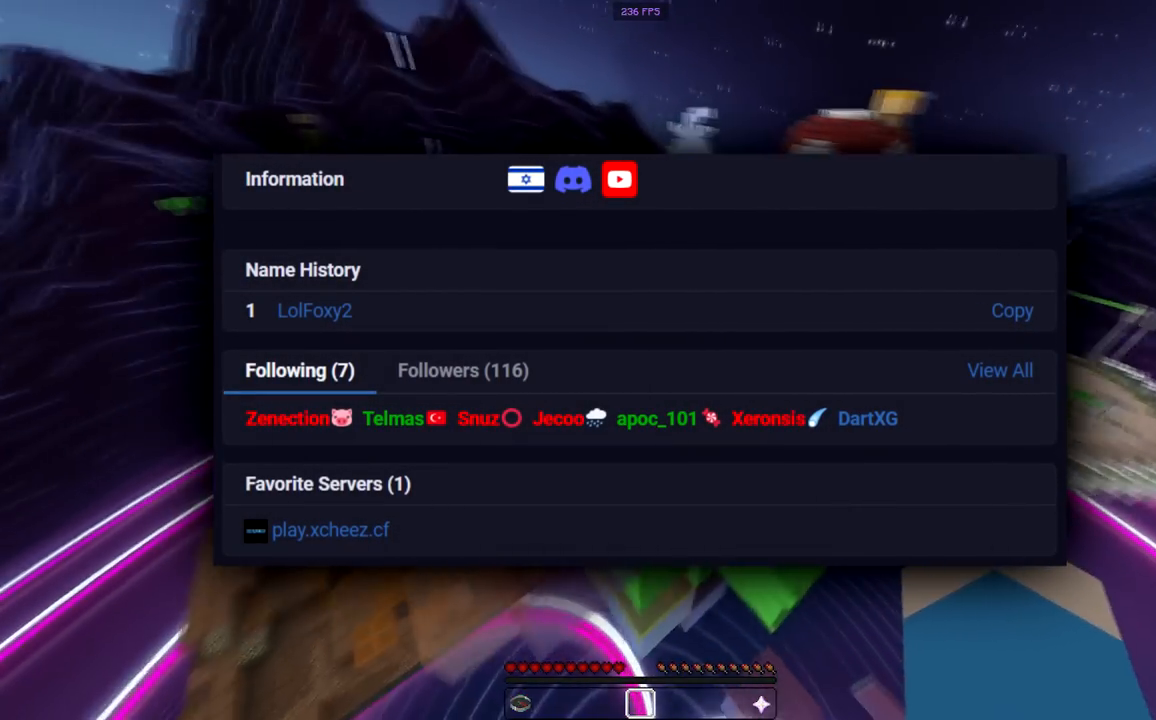
{"keys": ["d"], "mouse": [], "events": [[67, "space", "up"], [100, "d", "down"], [450, "w", "up"]]}
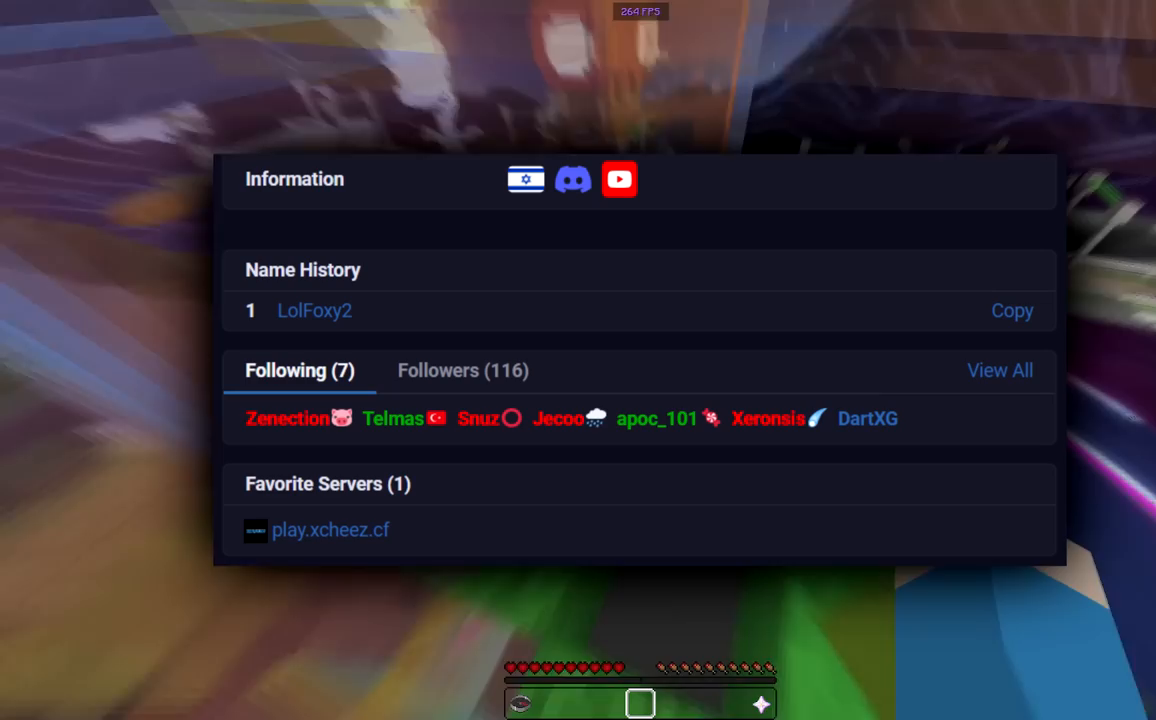
{"keys": ["w"], "mouse": [], "events": [[50, "d", "up"], [233, "w", "down"], [267, "mouse_right", "down"], [467, "mouse_right", "up"]]}
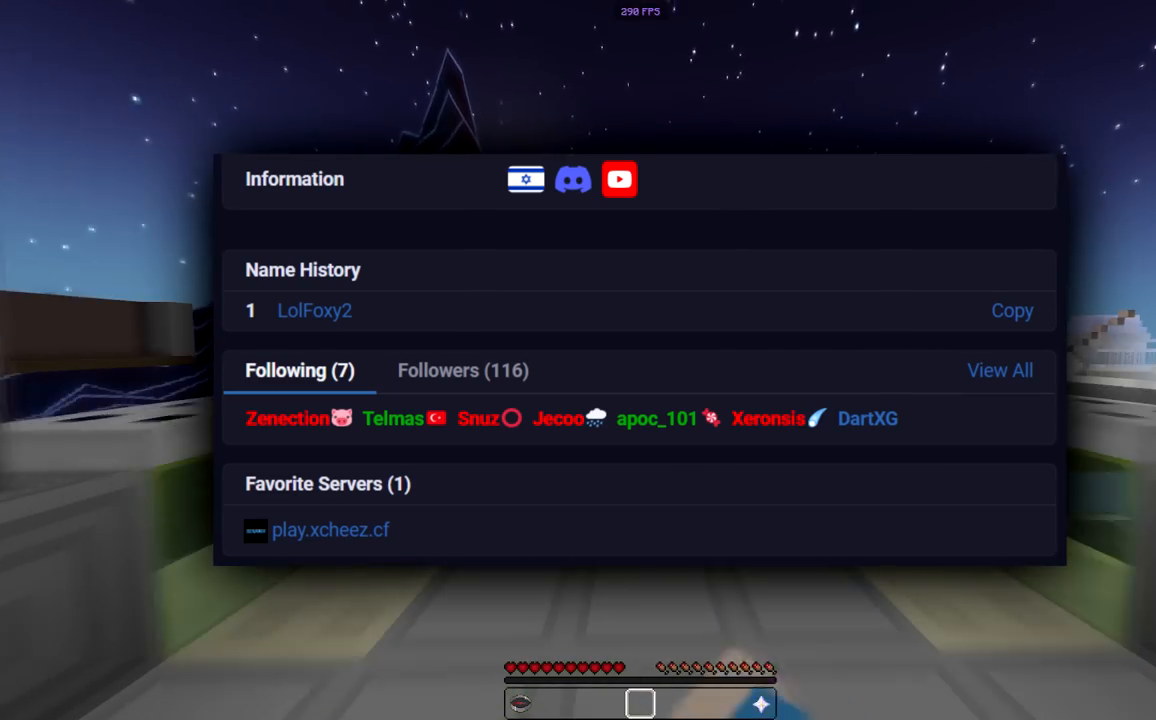
{"keys": ["space", "w"], "mouse": [], "events": [[367, "space", "down"]]}
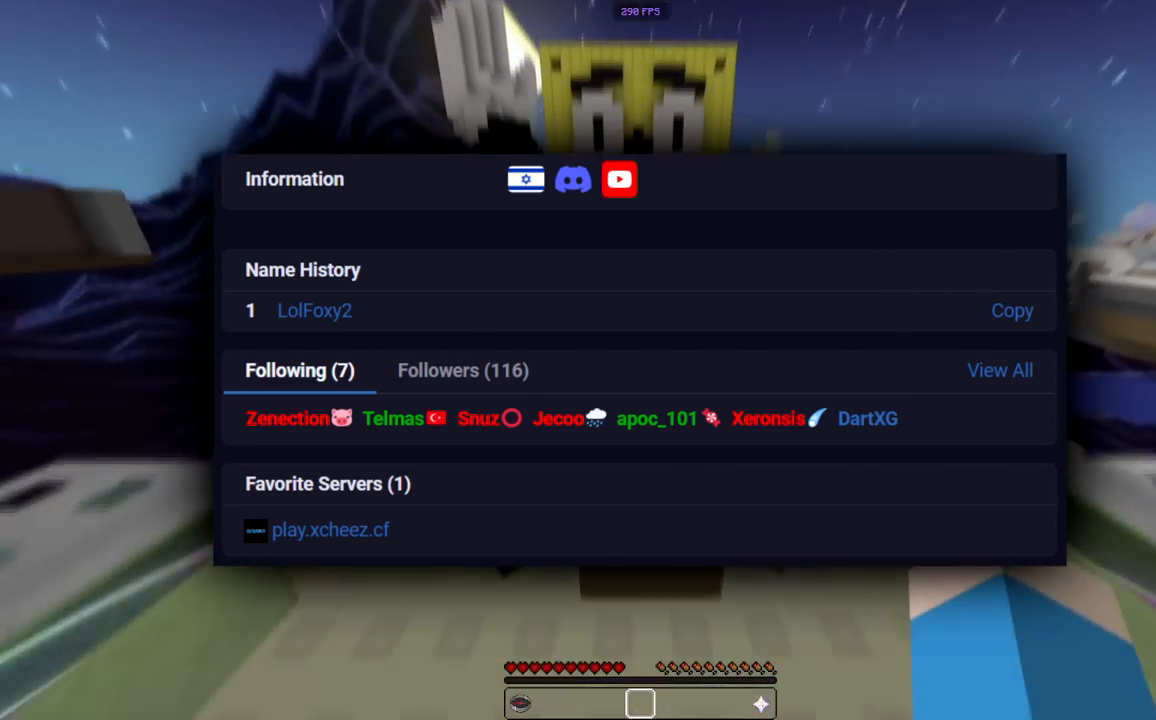
{"keys": ["a", "d", "space", "w"], "mouse": [], "events": [[67, "space", "up"], [267, "space", "down"], [300, "a", "down"], [483, "d", "down"]]}
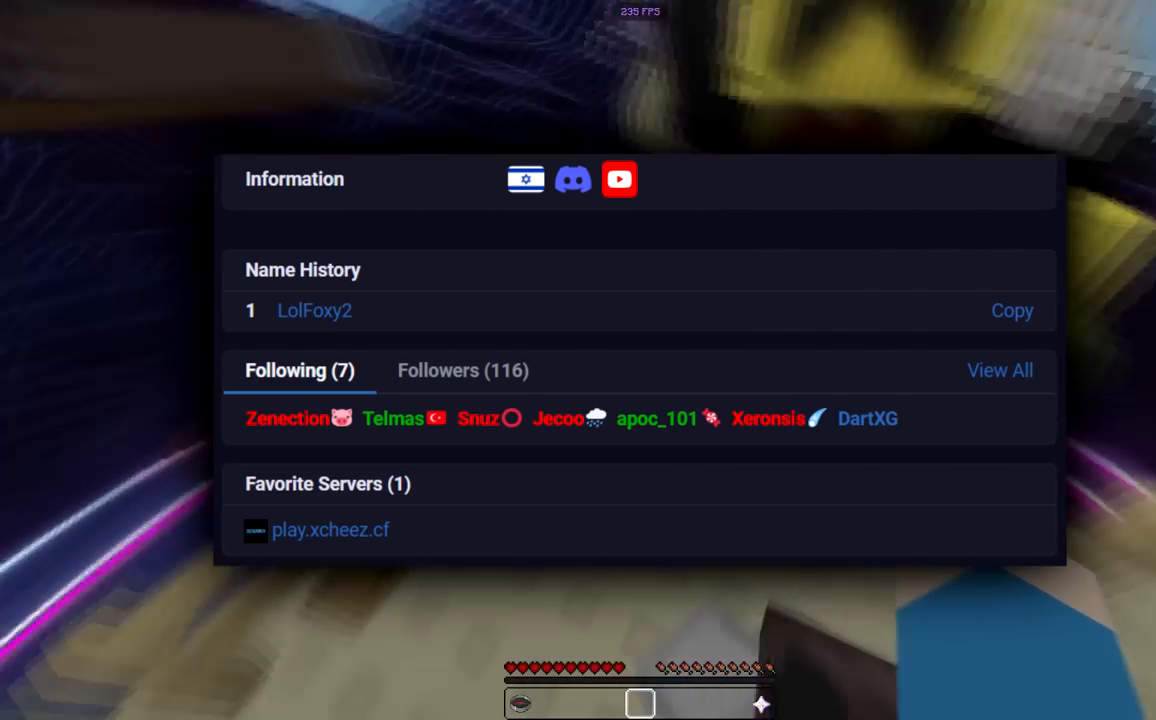
{"keys": ["w"], "mouse": [], "events": [[33, "space", "up"], [83, "a", "up"], [417, "d", "up"]]}
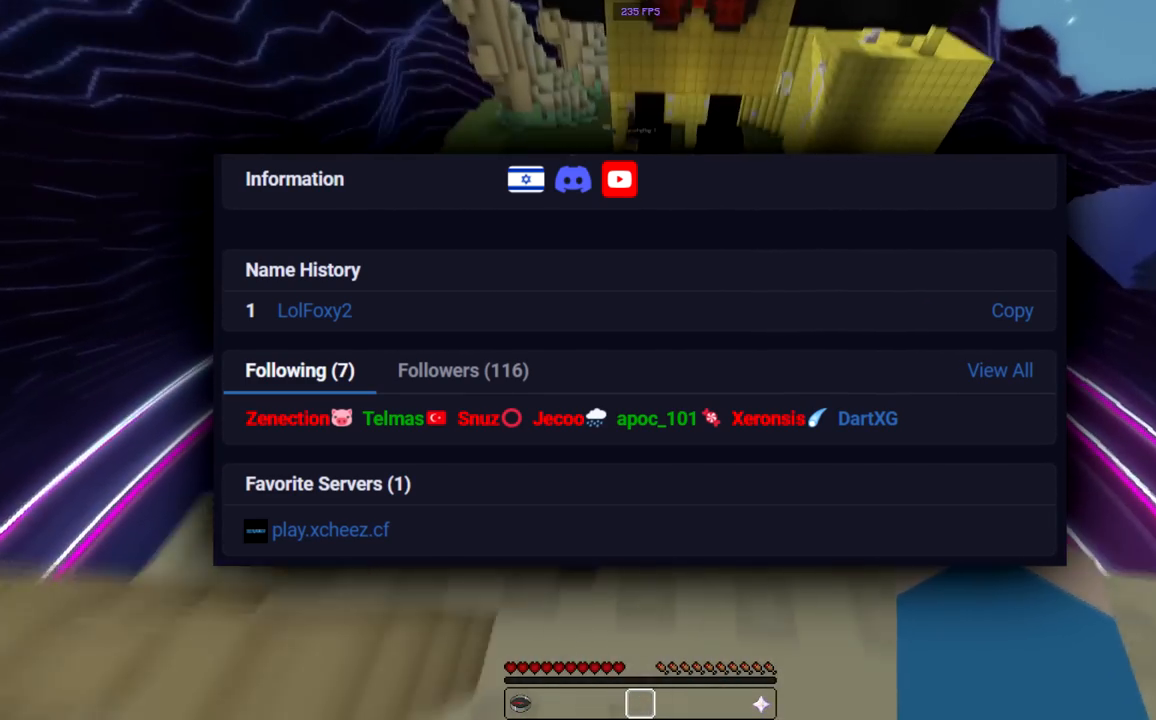
{"keys": ["w"], "mouse": [], "events": [[17, "space", "down"], [250, "space", "up"]]}
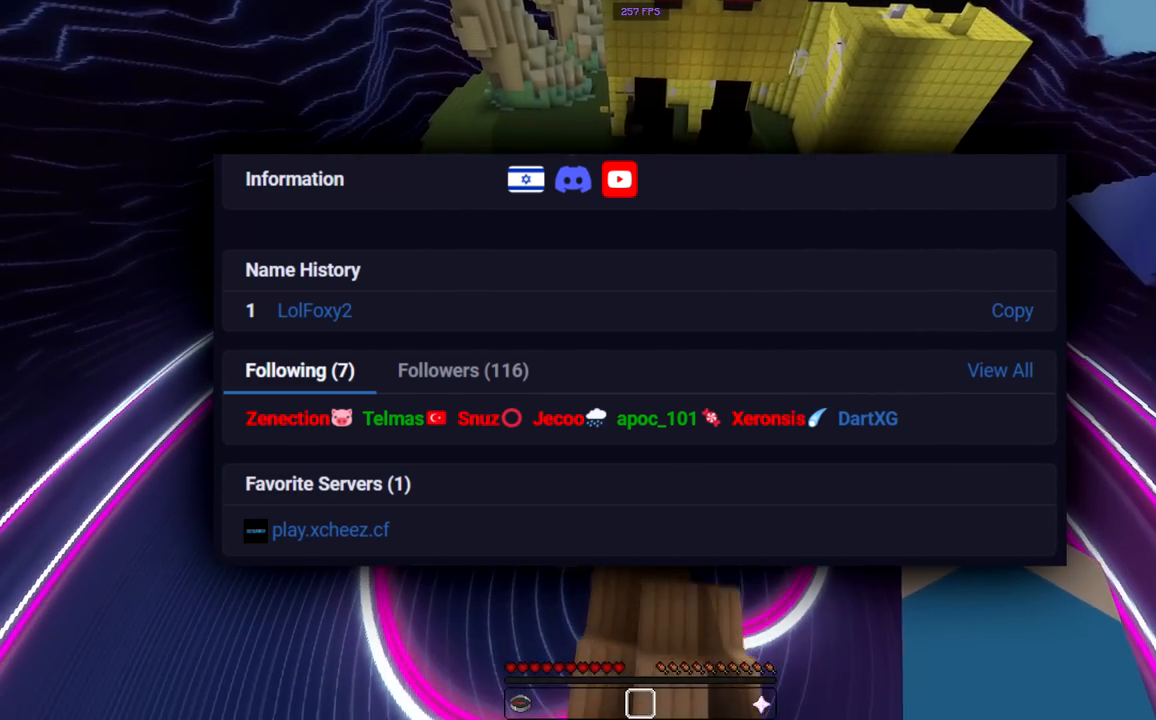
{"keys": ["w"], "mouse": [], "events": [[250, "a", "down"], [383, "a", "up"]]}
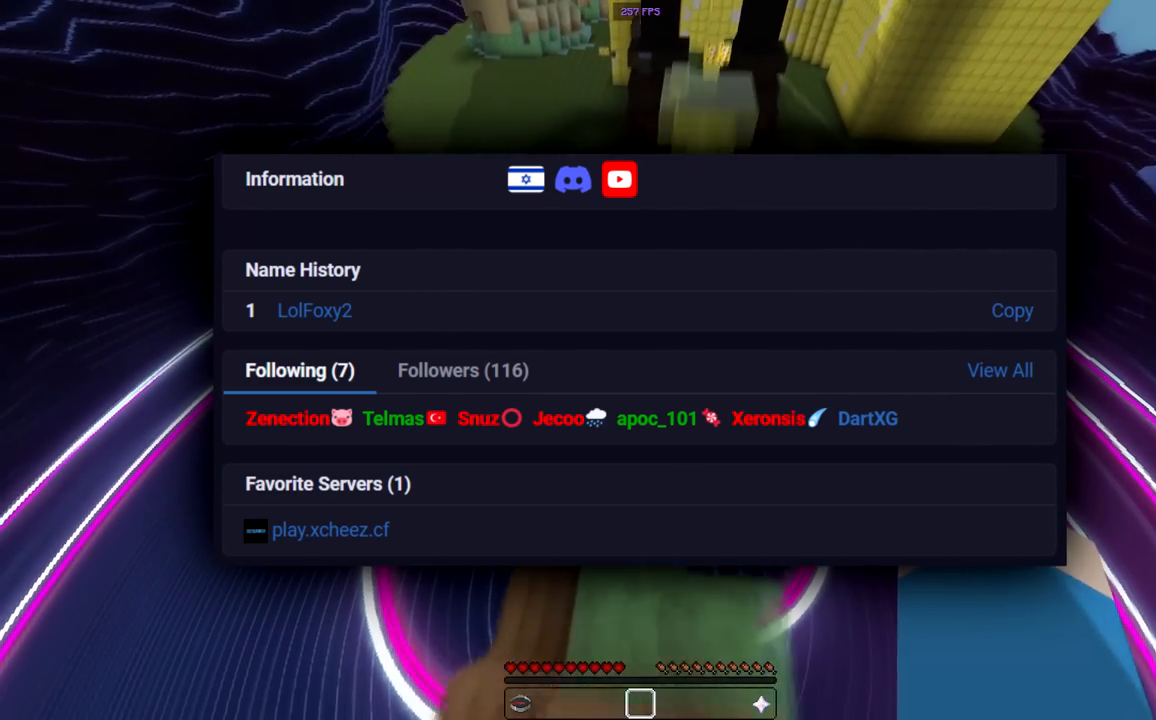
{"keys": ["a", "w"], "mouse": [], "events": [[100, "a", "down"]]}
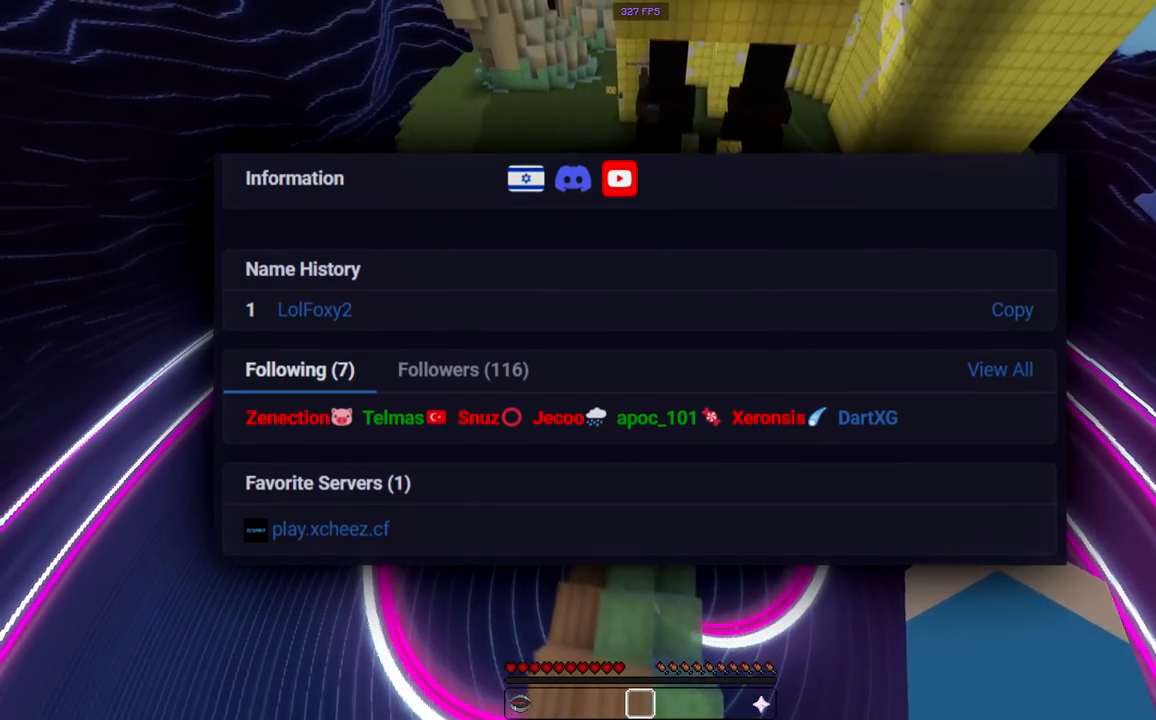
{"keys": ["w"], "mouse": [], "events": [[117, "a", "up"]]}
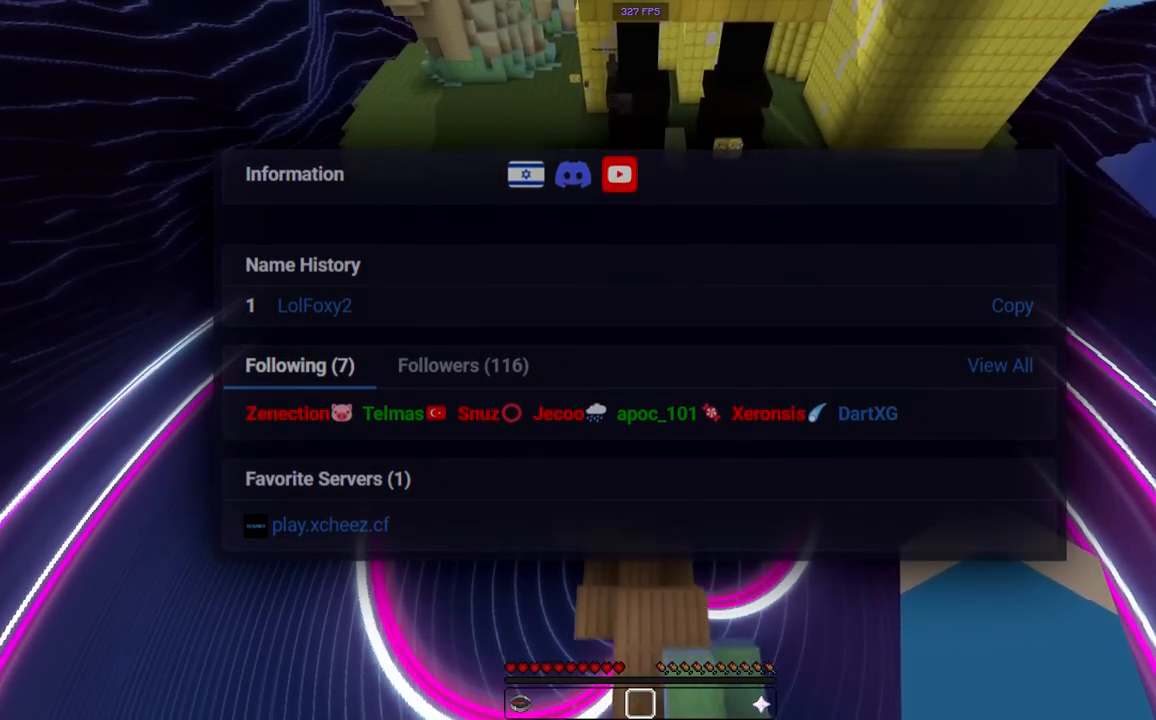
{"keys": ["w"], "mouse": [], "events": [[17, "d", "down"], [167, "d", "up"], [267, "d", "down"], [500, "d", "up"]]}
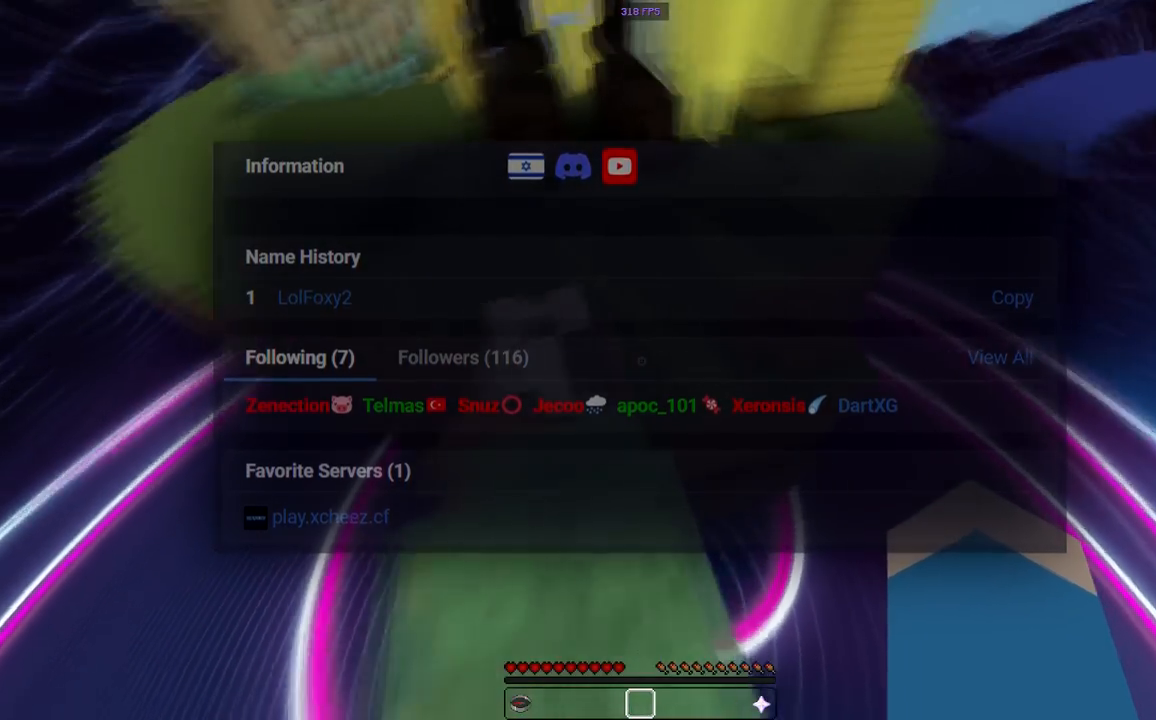
{"keys": ["w"], "mouse": [], "events": []}
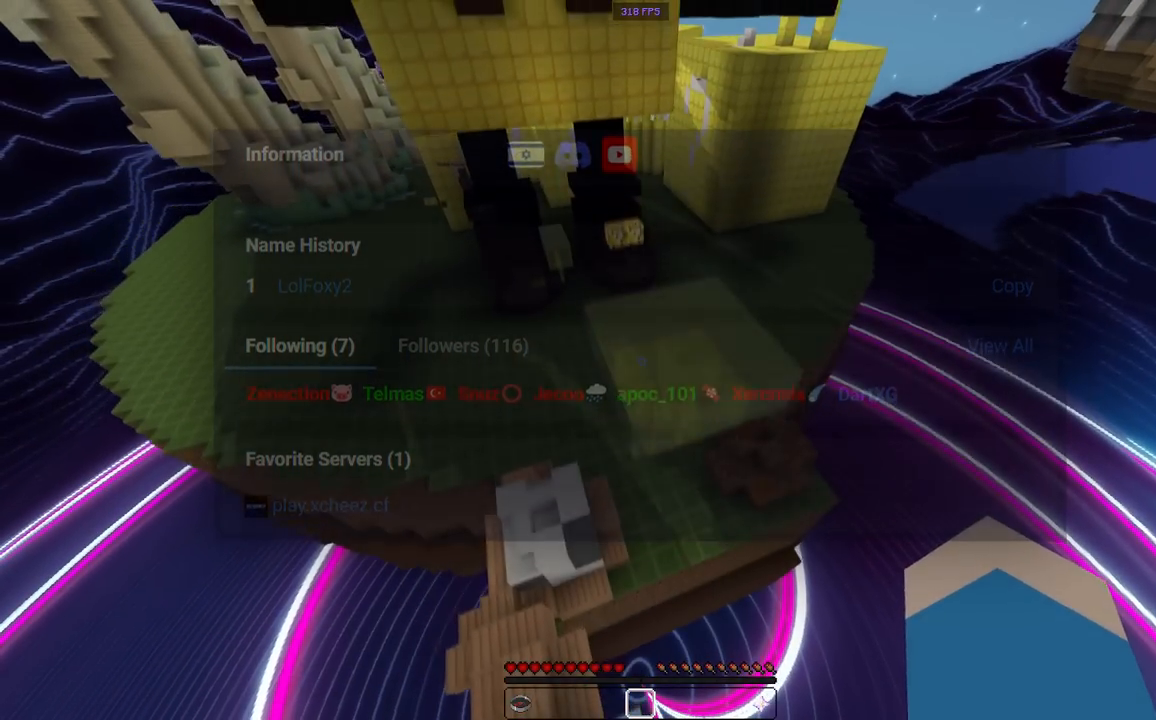
{"keys": ["w"], "mouse": [], "events": [[67, "d", "down"], [200, "d", "up"]]}
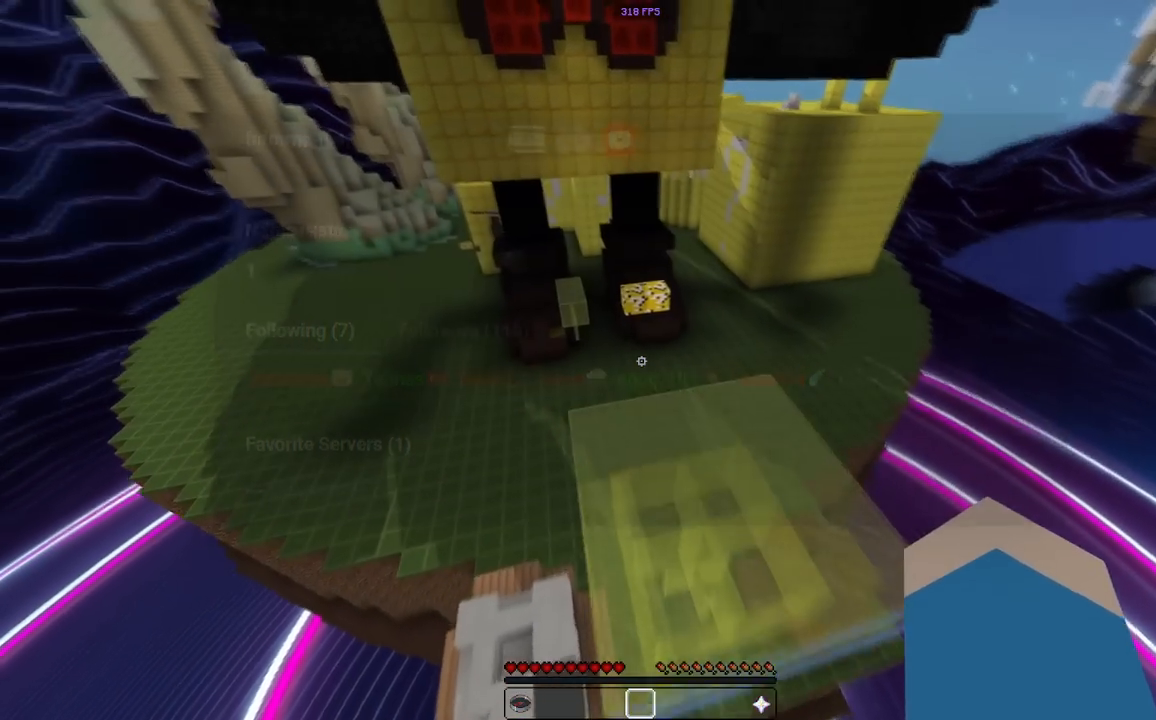
{"keys": ["w"], "mouse": [], "events": []}
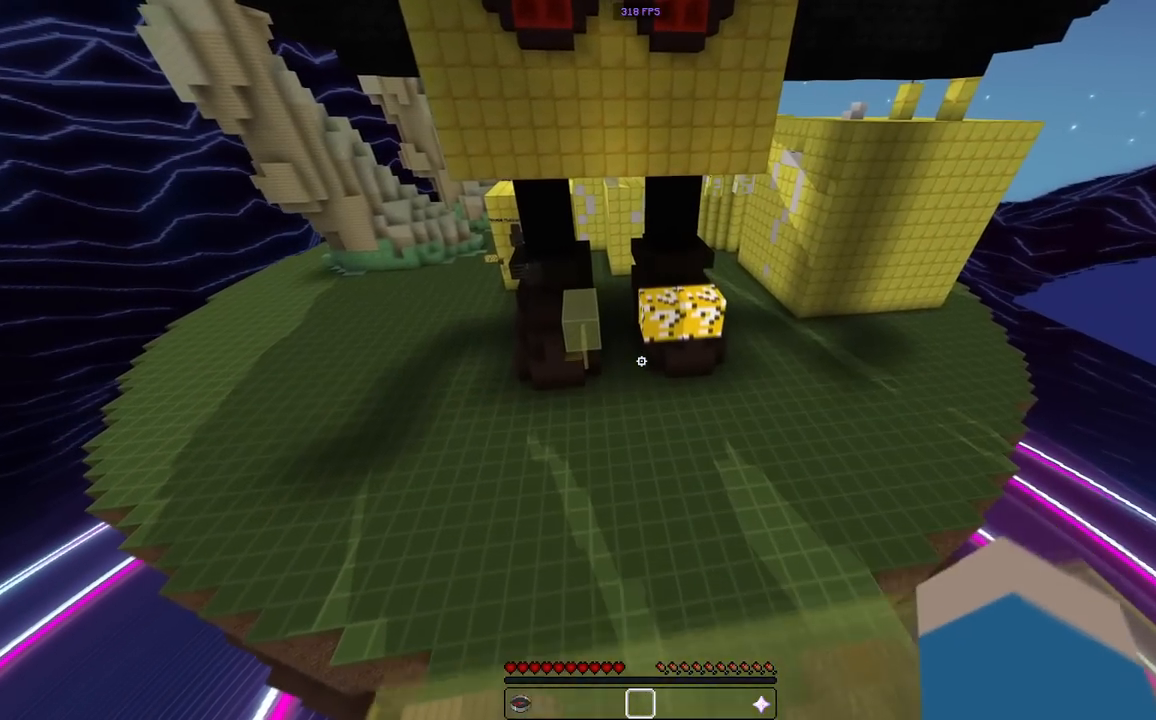
{"keys": ["w"], "mouse": [], "events": [[50, "space", "down"], [300, "space", "up"]]}
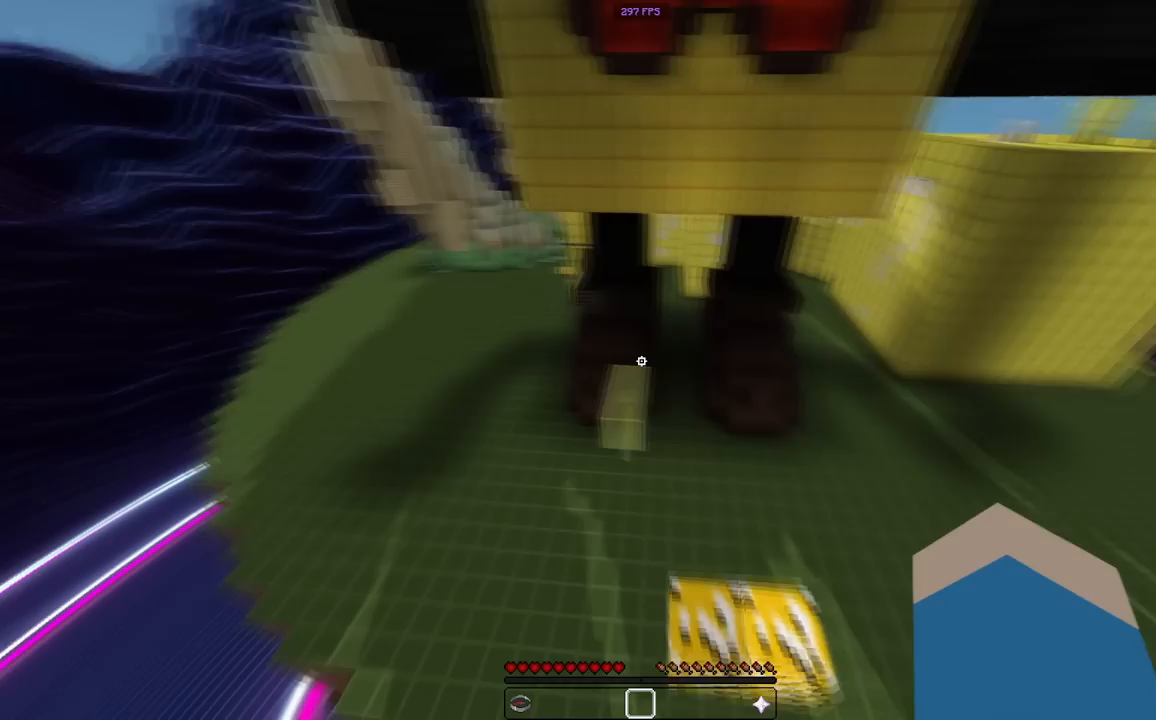
{"keys": ["w"], "mouse": [], "events": [[133, "space", "down"], [367, "space", "up"]]}
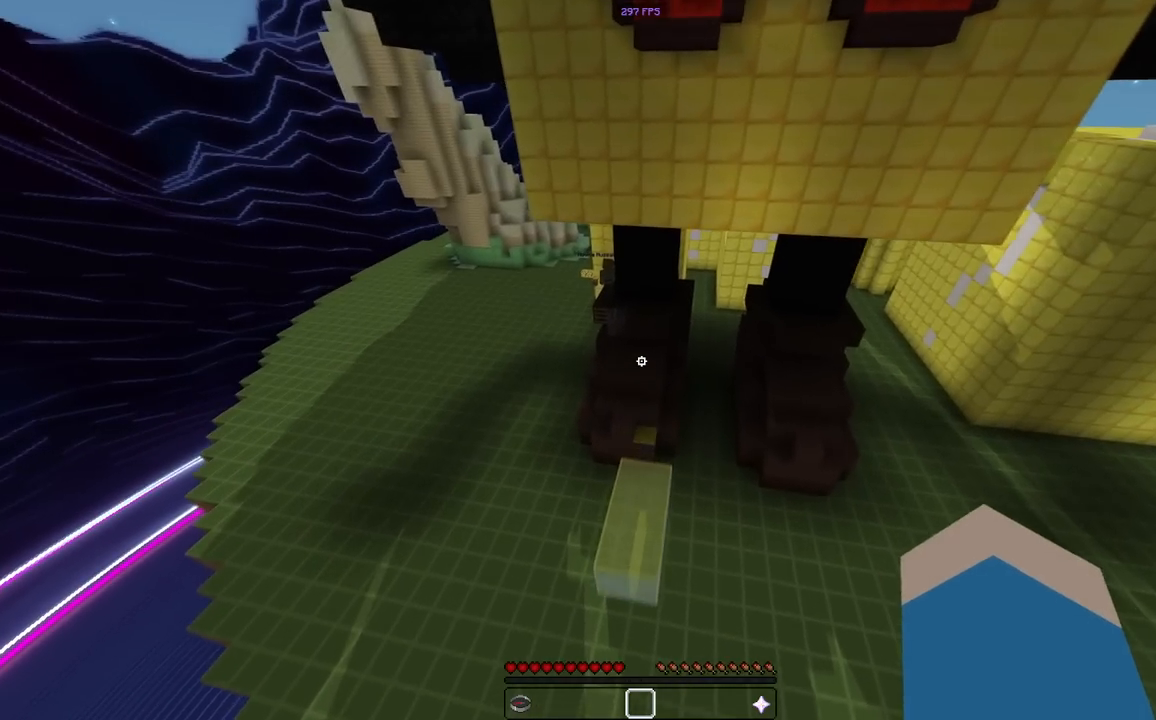
{"keys": ["w"], "mouse": [], "events": []}
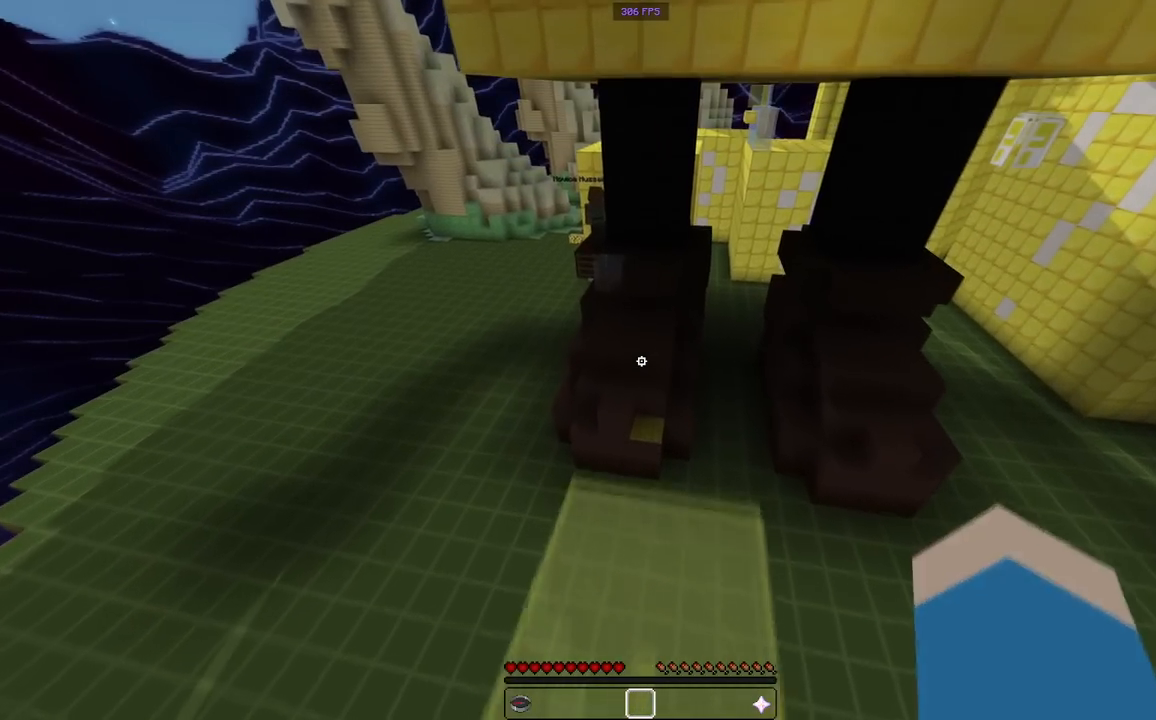
{"keys": ["w"], "mouse": [], "events": [[200, "space", "down"], [450, "space", "up"]]}
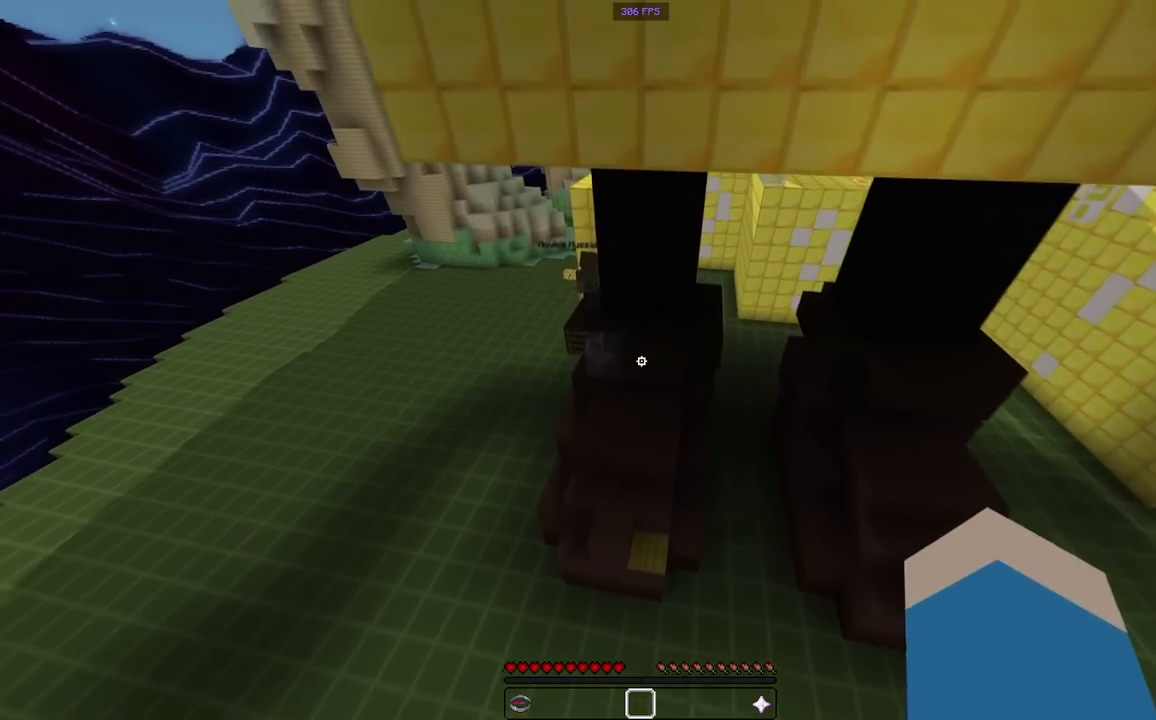
{"keys": ["w"], "mouse": [], "events": []}
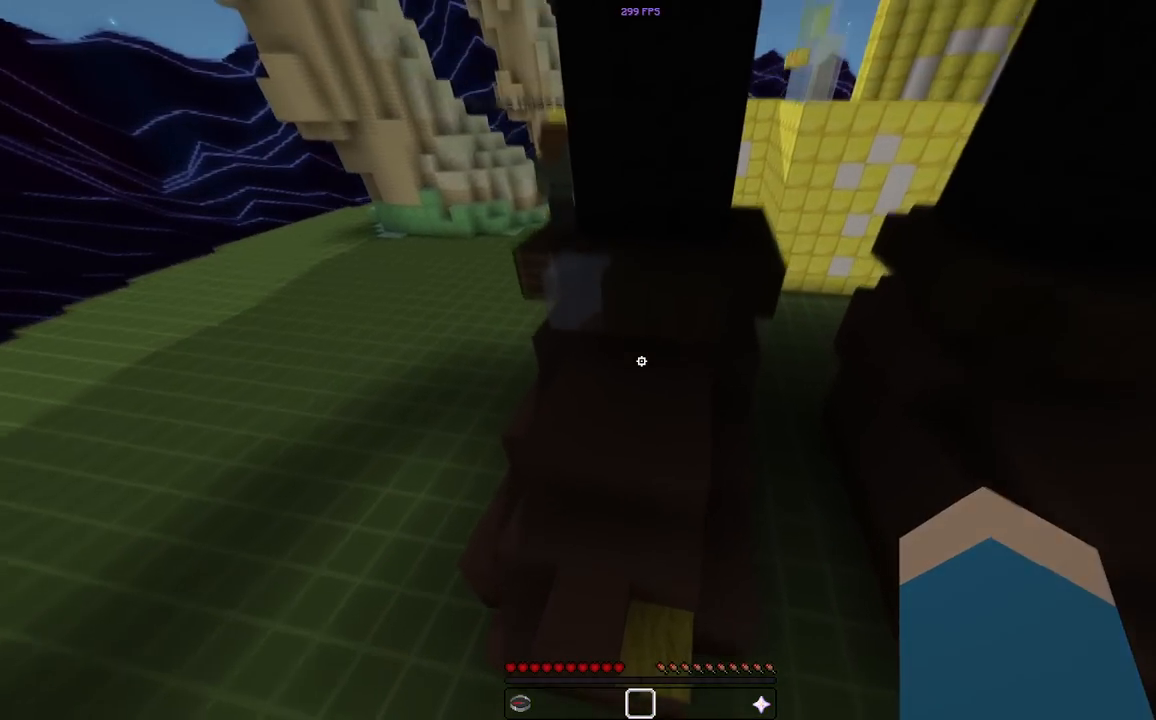
{"keys": ["w"], "mouse": [], "events": [[133, "space", "down"], [500, "space", "up"]]}
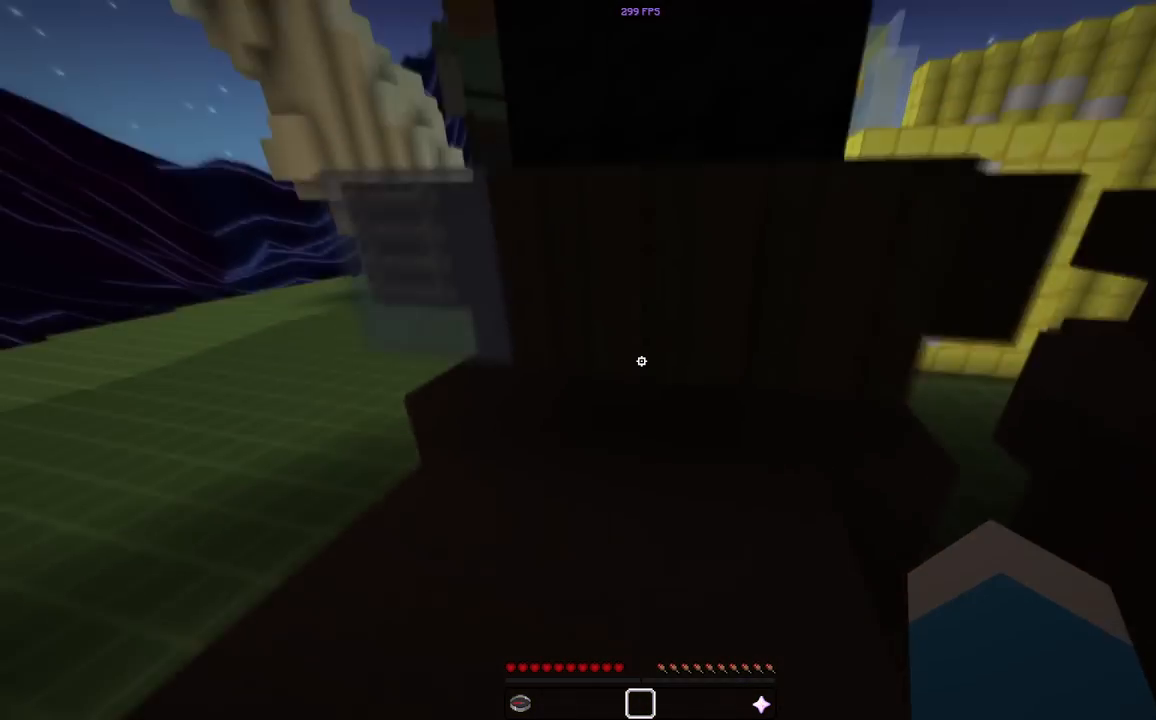
{"keys": ["a"], "mouse": [], "events": [[183, "d", "down"], [367, "d", "up"], [383, "a", "down"], [450, "w", "up"]]}
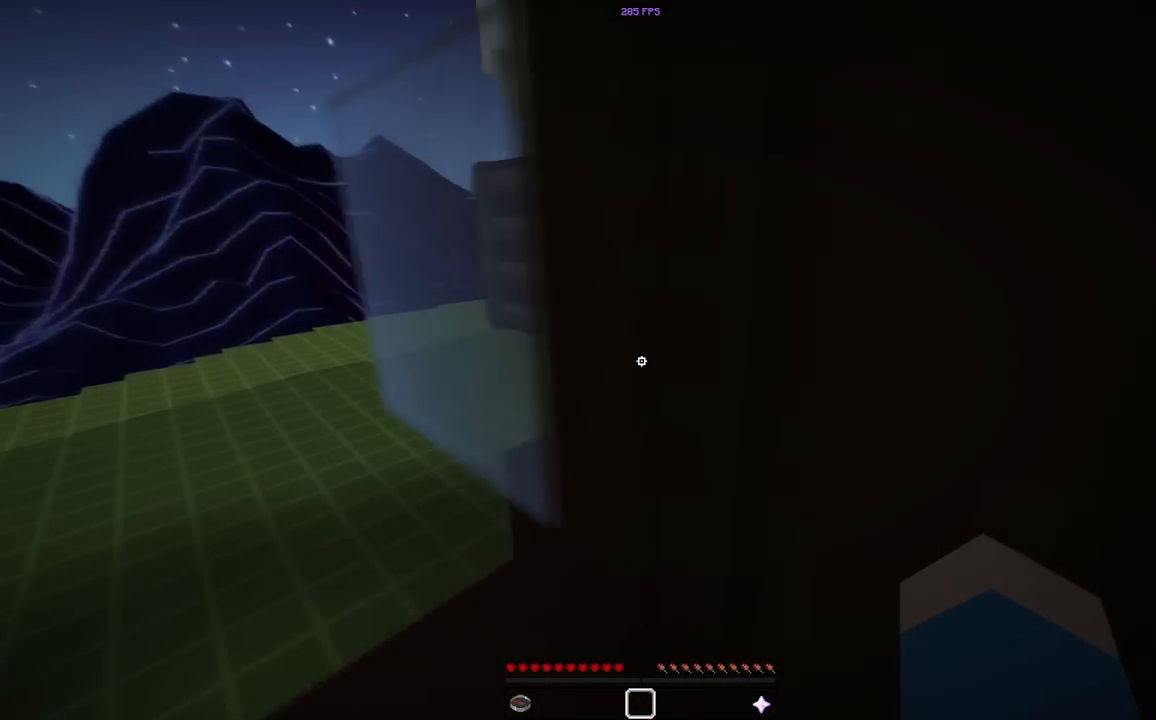
{"keys": ["w"], "mouse": [], "events": [[400, "a", "up"], [500, "w", "down"]]}
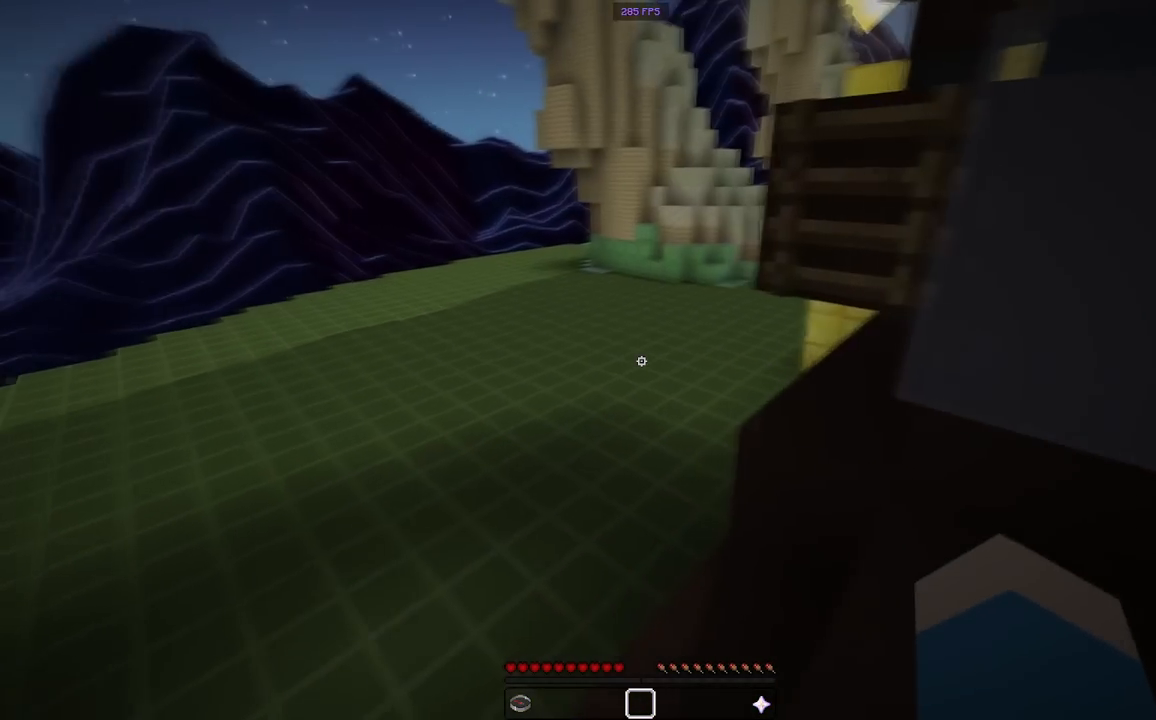
{"keys": ["d", "w"], "mouse": [], "events": [[167, "space", "down"], [217, "d", "down"], [433, "space", "up"]]}
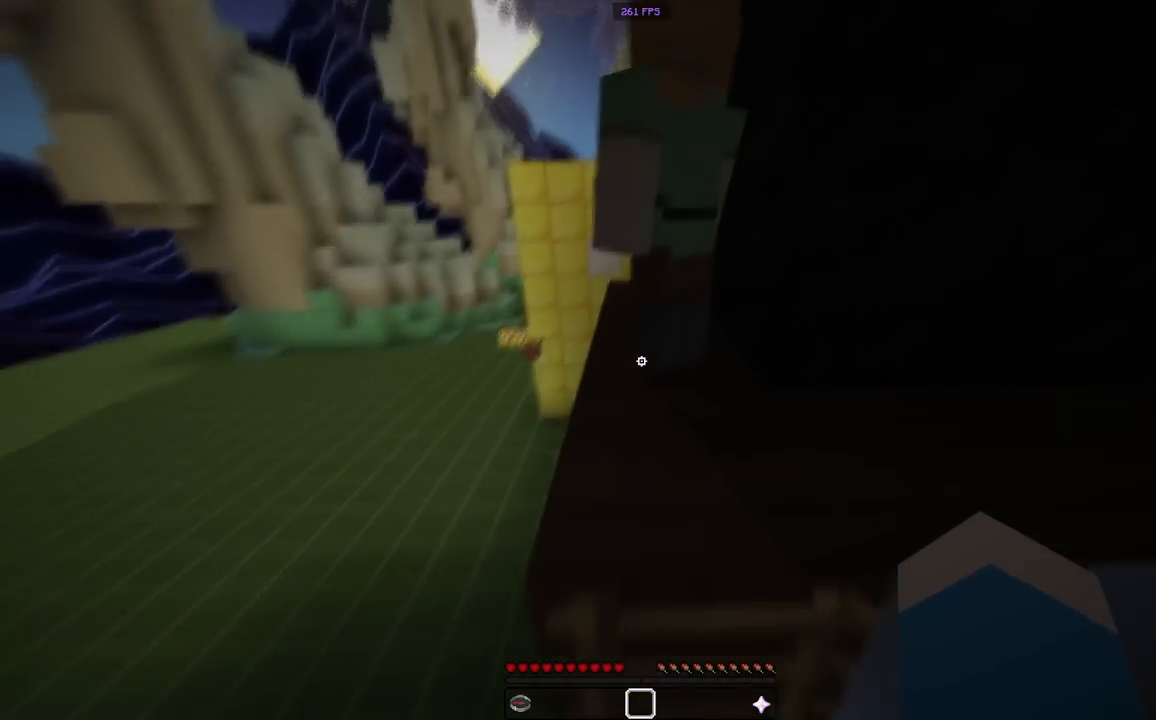
{"keys": ["a", "w"], "mouse": [], "events": [[200, "d", "up"], [400, "a", "down"]]}
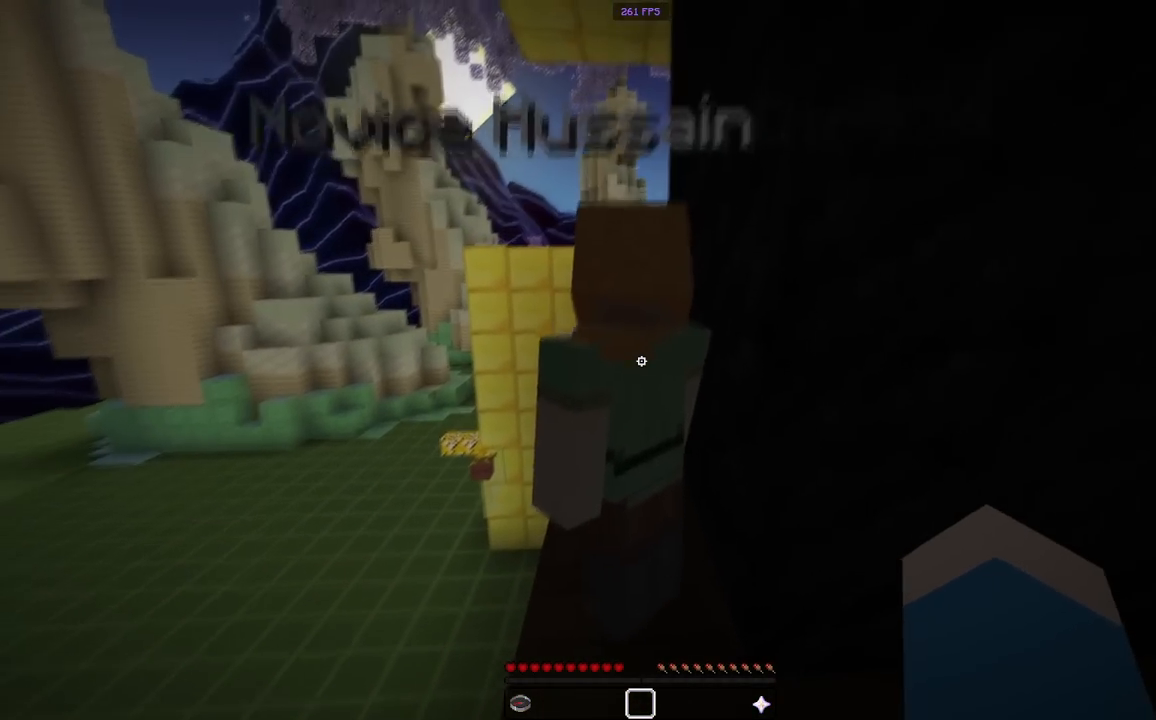
{"keys": ["a", "w"], "mouse": [], "events": [[33, "a", "up"], [300, "a", "down"]]}